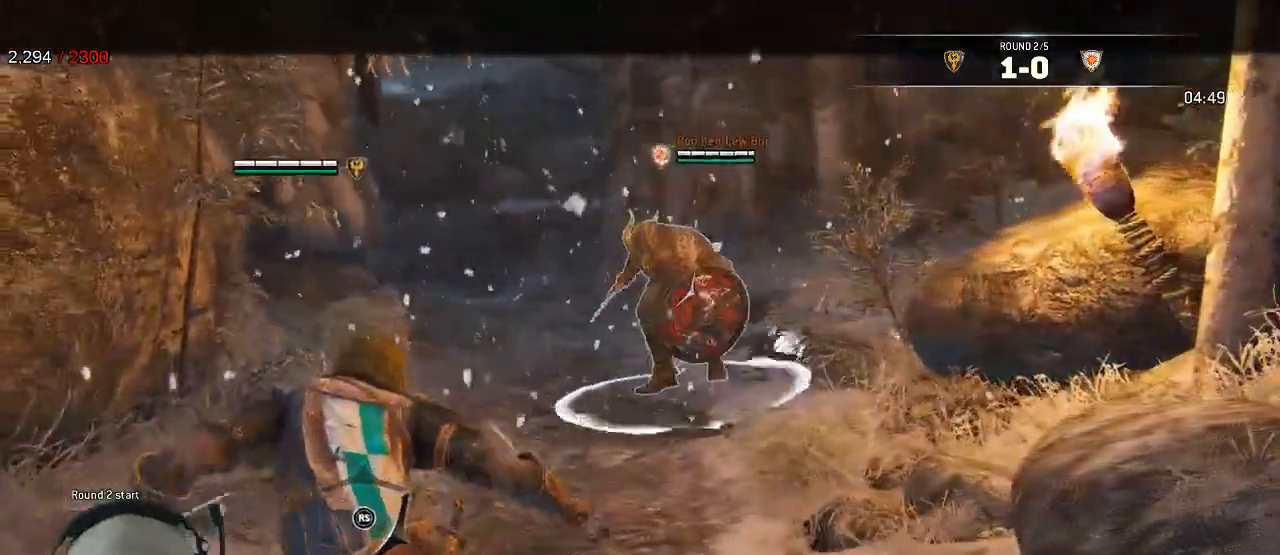
Gameplay with a controller (Xbox layout); each line is a JSON object with the inputs held at the frame after it (dt_ms = milliseconds from this image to that frame). "events" lists button and stick changes between this image and that frame as [ms after this image, input, new state], when the widget could be followed in between. Not read: SELECT.
{"dt_ms": 500, "buttons": ["L2"], "left_stick": "down-right", "right_stick": "center"}
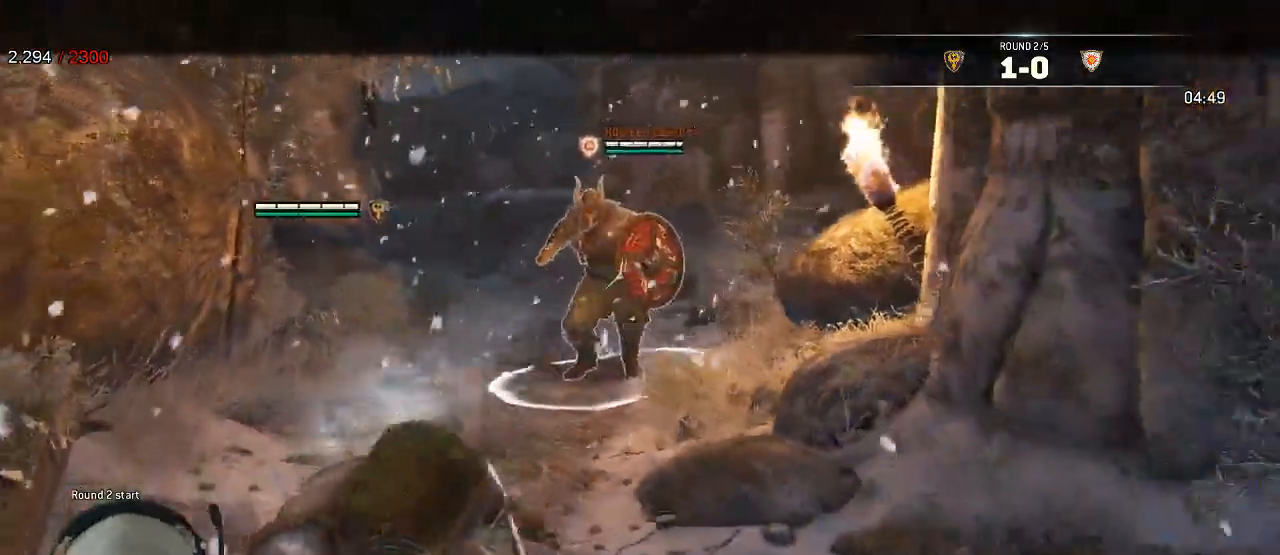
{"dt_ms": 500, "buttons": ["A", "L2"], "left_stick": "left", "right_stick": "center", "events": [[183, "A", "down"], [233, "A", "up"], [283, "left_stick", "down-left"], [367, "left_stick", "left"], [483, "A", "down"]]}
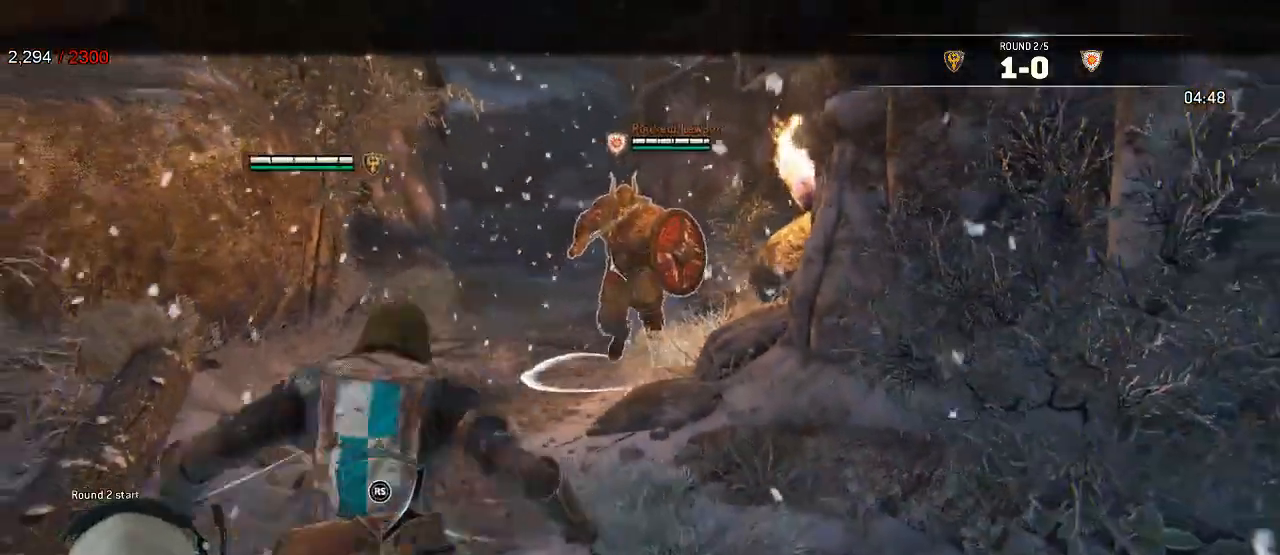
{"dt_ms": 500, "buttons": ["L2"], "left_stick": "left", "right_stick": "center", "events": [[33, "A", "up"]]}
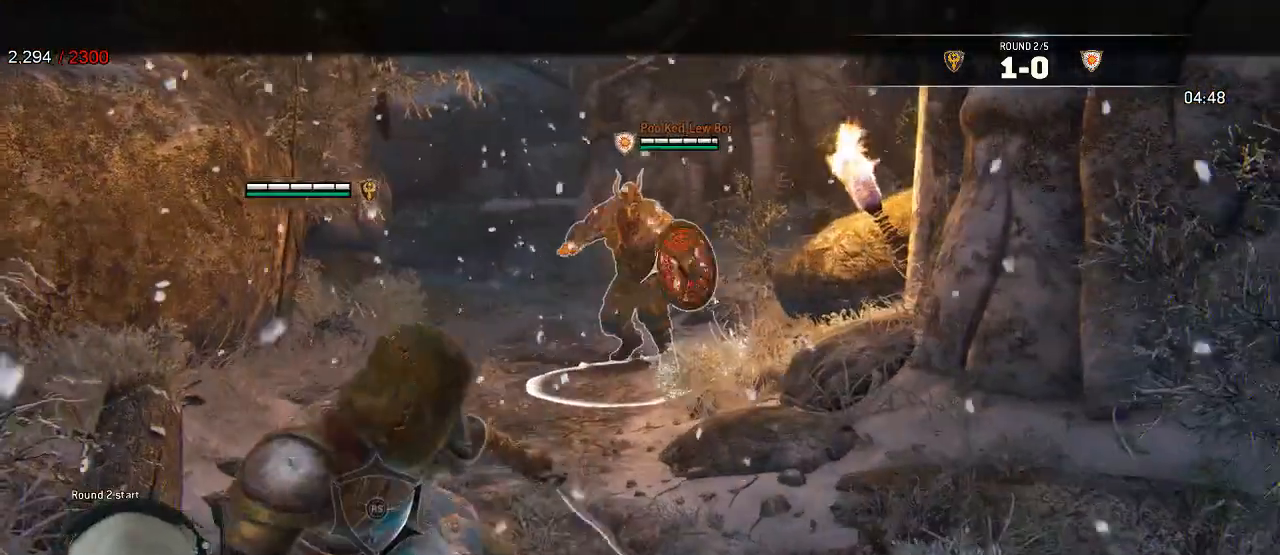
{"dt_ms": 500, "buttons": ["L2"], "left_stick": "up", "right_stick": "center"}
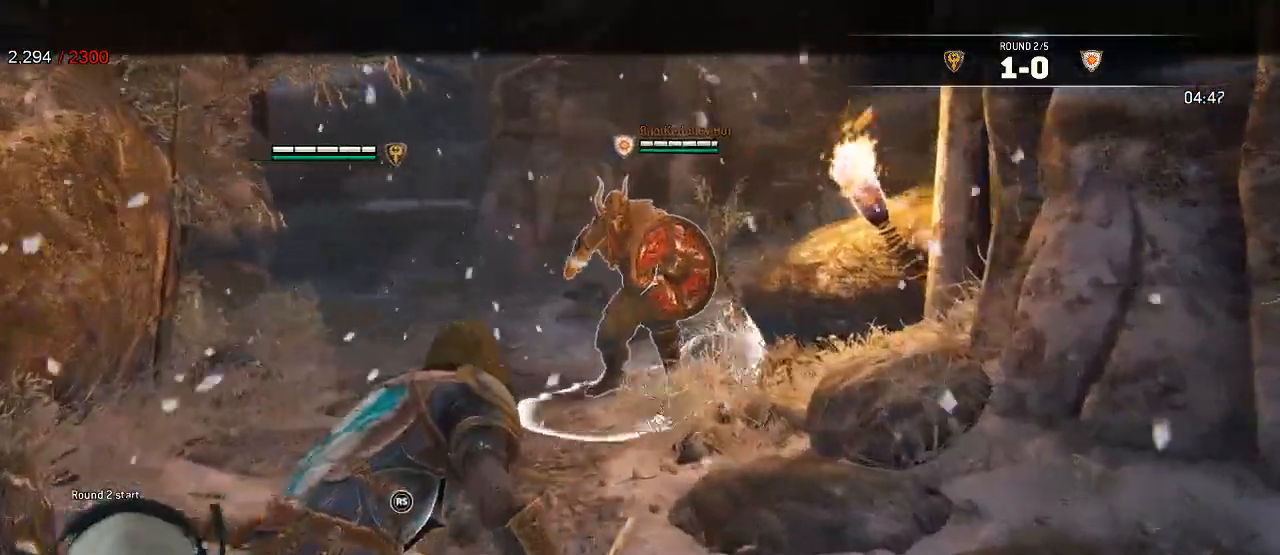
{"dt_ms": 500, "buttons": ["B", "L2"], "left_stick": "center", "right_stick": "center"}
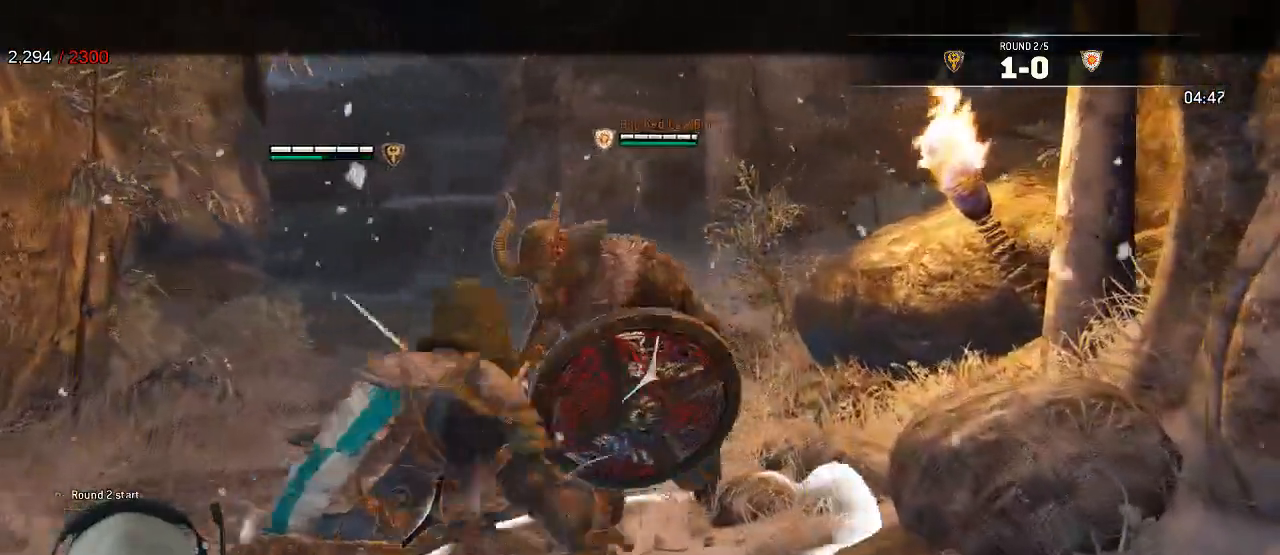
{"dt_ms": 500, "buttons": ["L2"], "left_stick": "down", "right_stick": "center", "events": [[17, "B", "up"], [100, "X", "down"], [217, "B", "down"], [317, "B", "up"], [333, "left_stick", "down"], [383, "A", "down"], [383, "X", "up"], [483, "A", "up"]]}
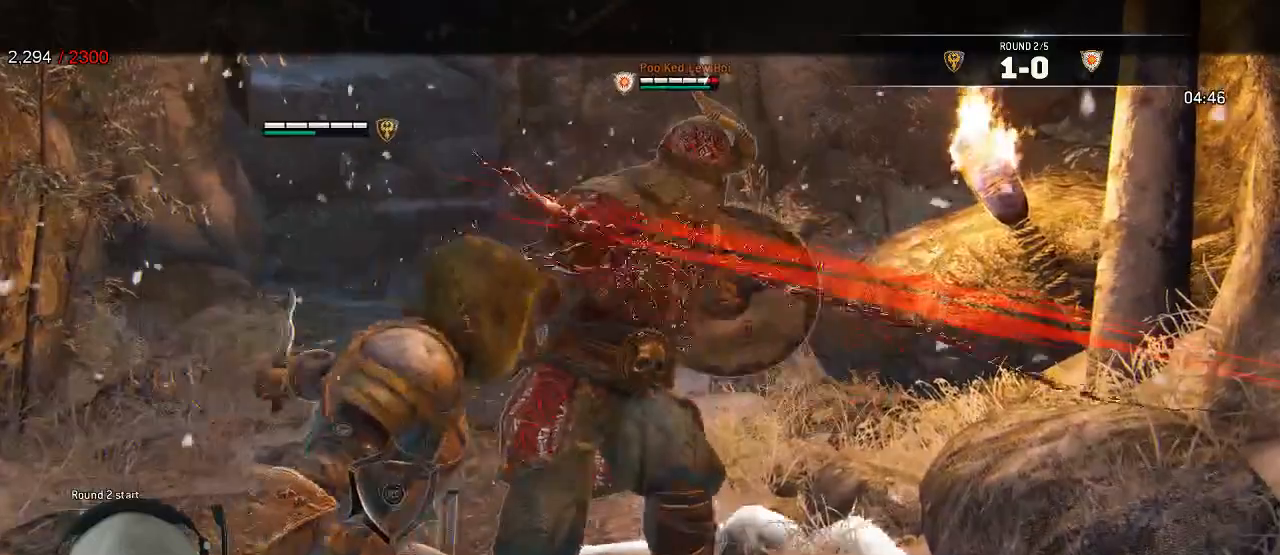
{"dt_ms": 500, "buttons": ["X", "L2"], "left_stick": "down", "right_stick": "center", "events": [[500, "X", "down"]]}
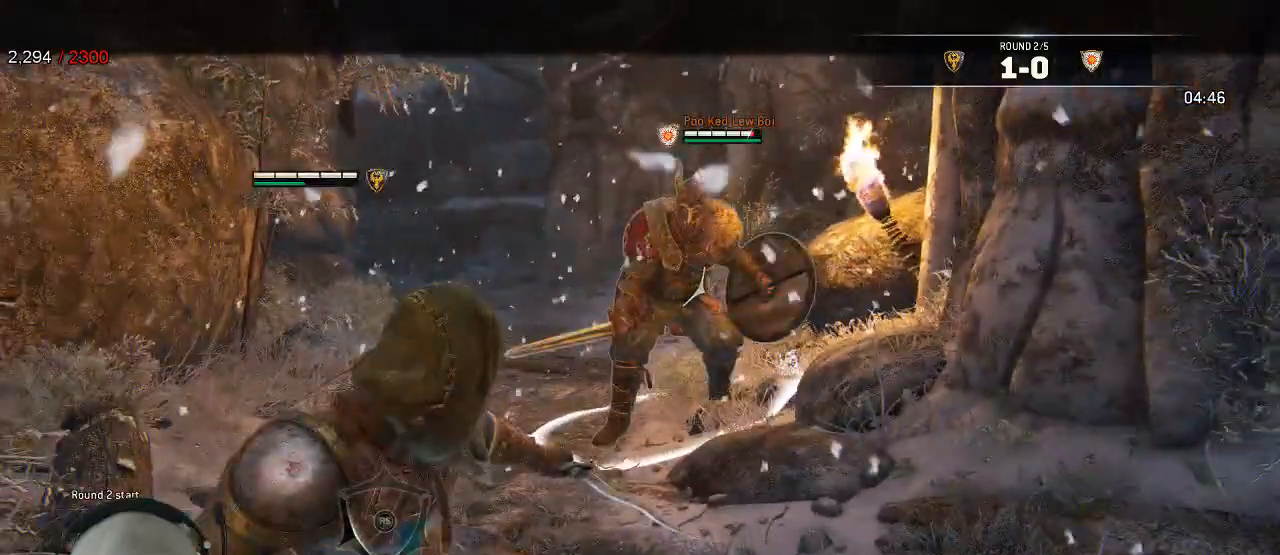
{"dt_ms": 500, "buttons": ["L2"], "left_stick": "down-left", "right_stick": "center", "events": [[167, "left_stick", "down-right"], [250, "X", "up"], [483, "left_stick", "down-left"]]}
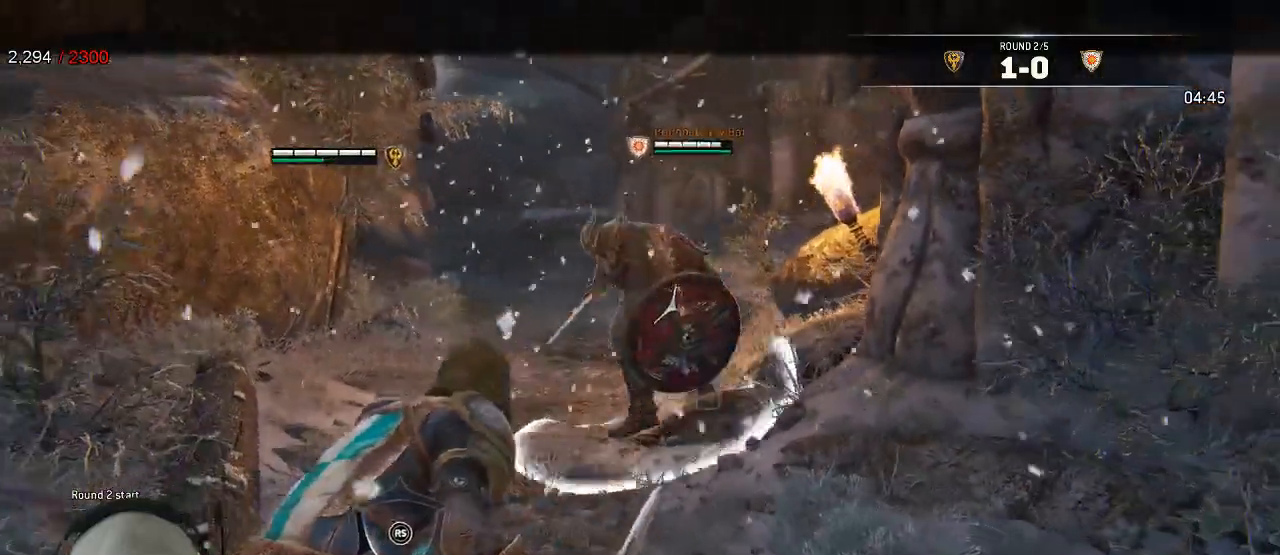
{"dt_ms": 500, "buttons": ["L2"], "left_stick": "left", "right_stick": "center", "events": [[50, "left_stick", "left"], [50, "right_stick", "left"], [183, "R1", "down"], [317, "R1", "up"], [333, "right_stick", "center"]]}
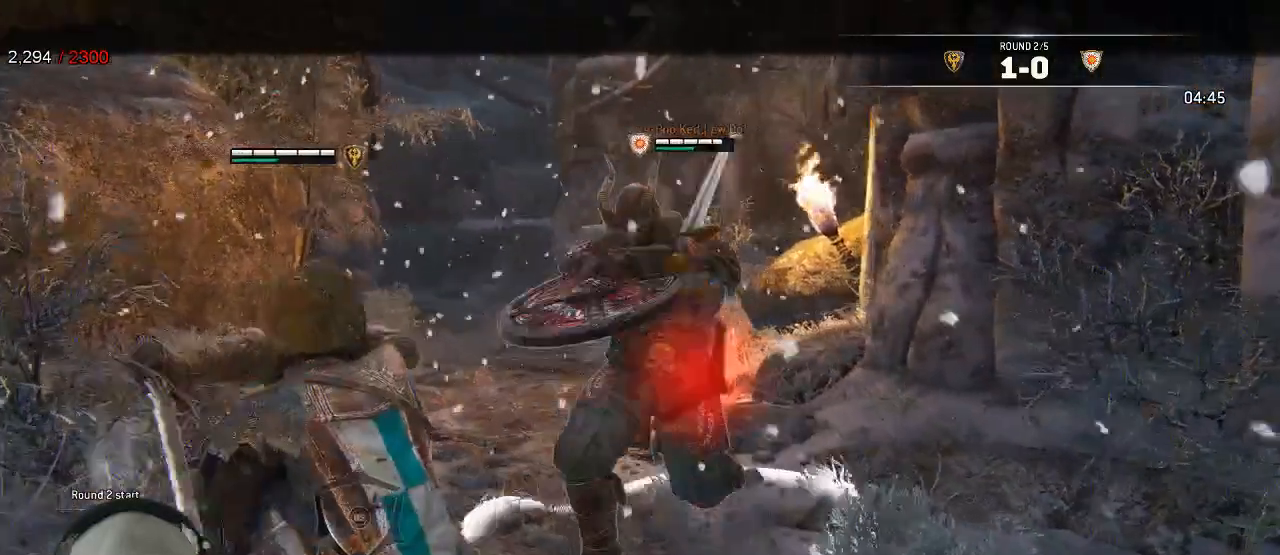
{"dt_ms": 500, "buttons": ["L2"], "left_stick": "down-right", "right_stick": "center", "events": [[50, "right_stick", "up"], [200, "left_stick", "up-left"], [367, "left_stick", "down-right"], [367, "right_stick", "center"]]}
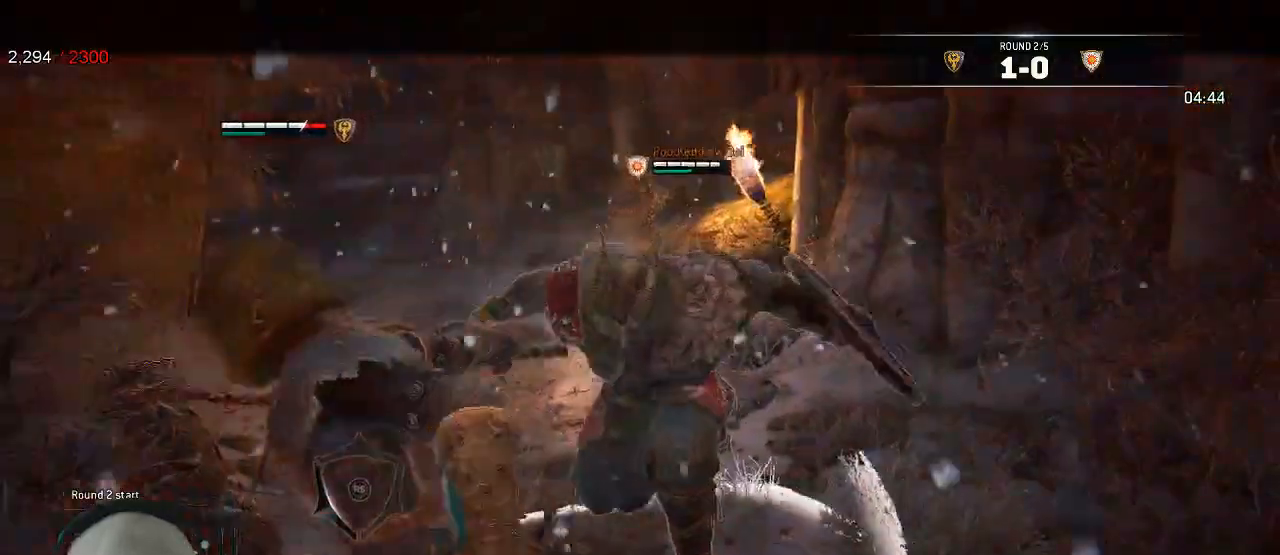
{"dt_ms": 1000, "buttons": ["L2"], "left_stick": "left", "right_stick": "left"}
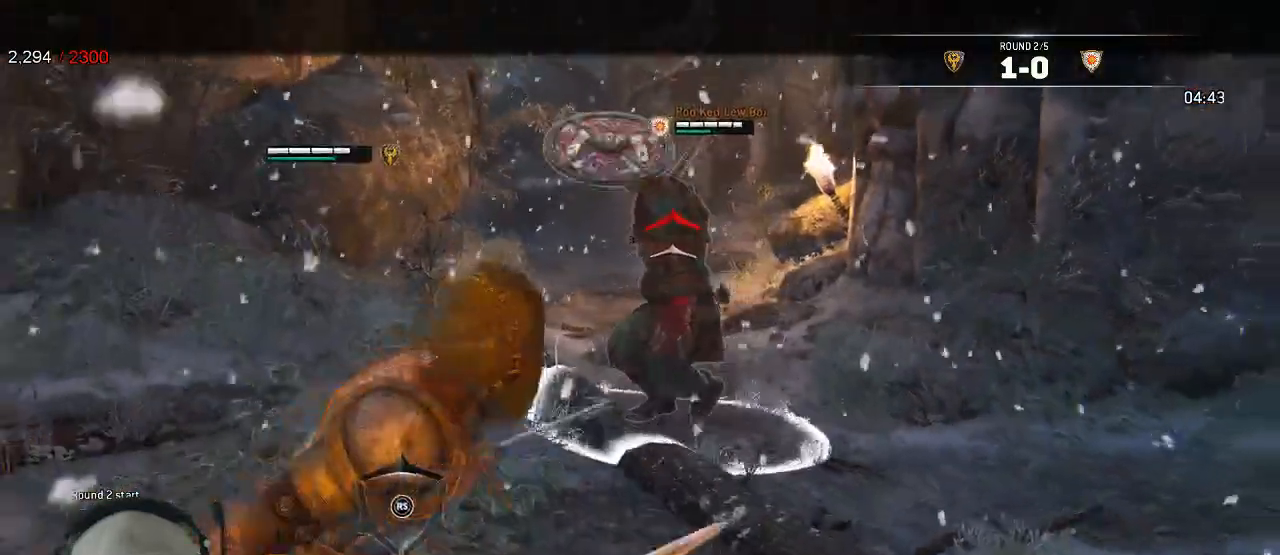
{"dt_ms": 500, "buttons": ["L2"], "left_stick": "up", "right_stick": "left", "events": [[117, "left_stick", "up-left"], [217, "left_stick", "up"]]}
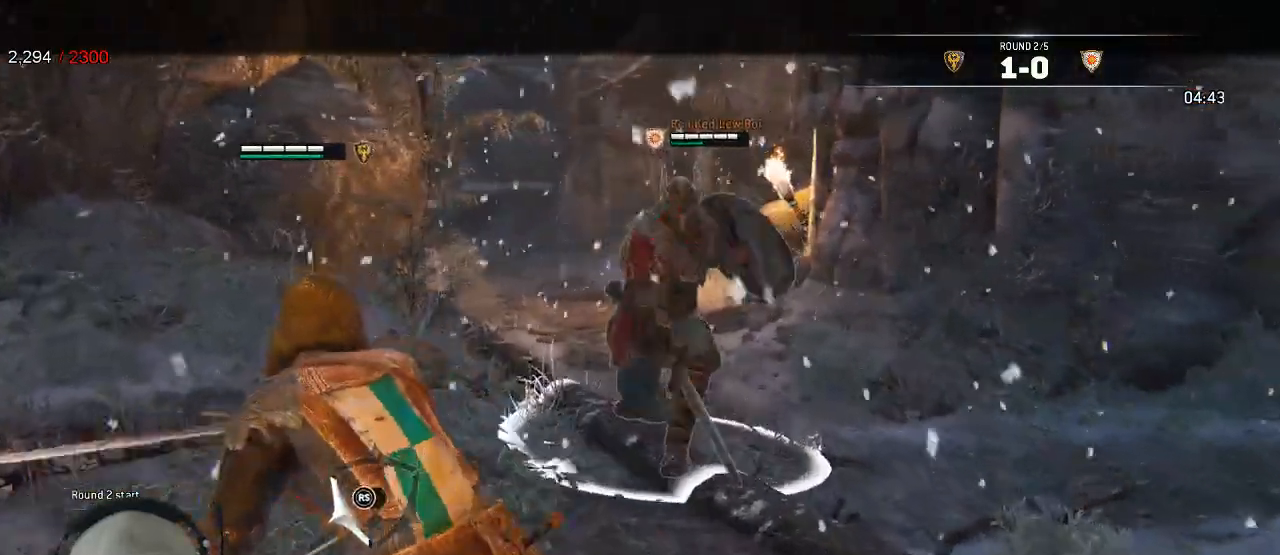
{"dt_ms": 500, "buttons": ["L2"], "left_stick": "left", "right_stick": "down-left", "events": [[133, "left_stick", "down-left"], [233, "right_stick", "right"], [483, "left_stick", "left"], [500, "right_stick", "down-left"]]}